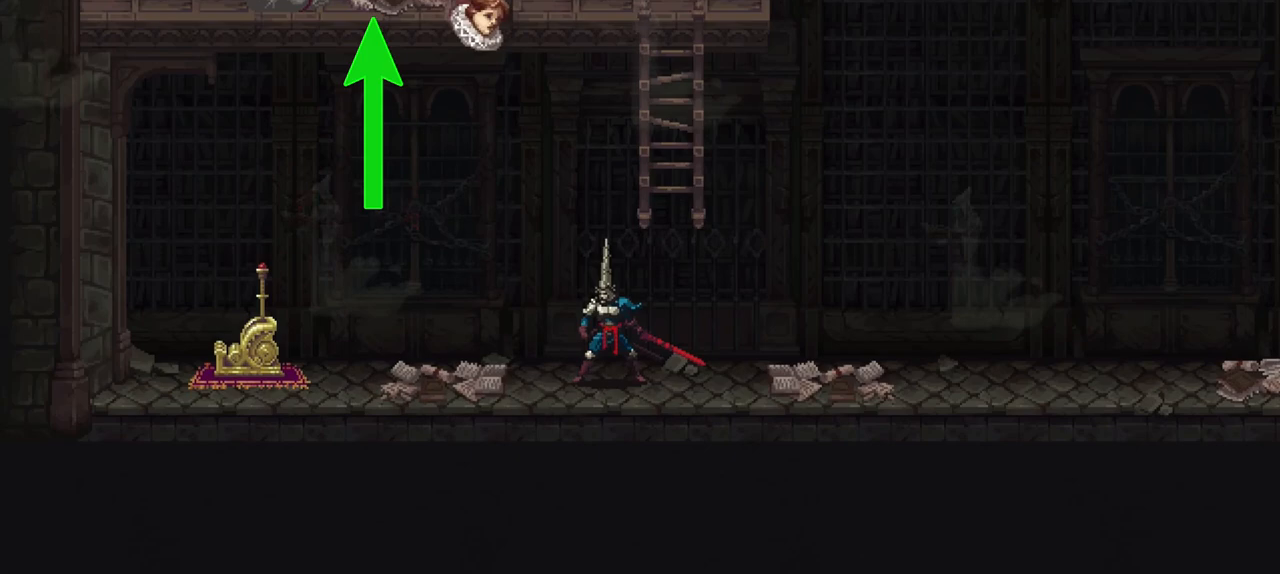
Gameplay with a controller (Xbox layout); each line is a JSON object with the inputs held at the frame after it (dt_ms = milliseconds from this image to that frame). "events" lists button and stick changes between this image and that frame as [ms after this image, input, new state], when the widget could be followed in between. Not read: L3 R3.
{"dt_ms": 1000, "buttons": [], "left_stick": "center", "right_stick": "center", "events": [[367, "A", "down"], [500, "left_stick", "up"], [600, "A", "up"], [600, "R1", "down"], [700, "R1", "up"], [933, "left_stick", "center"]]}
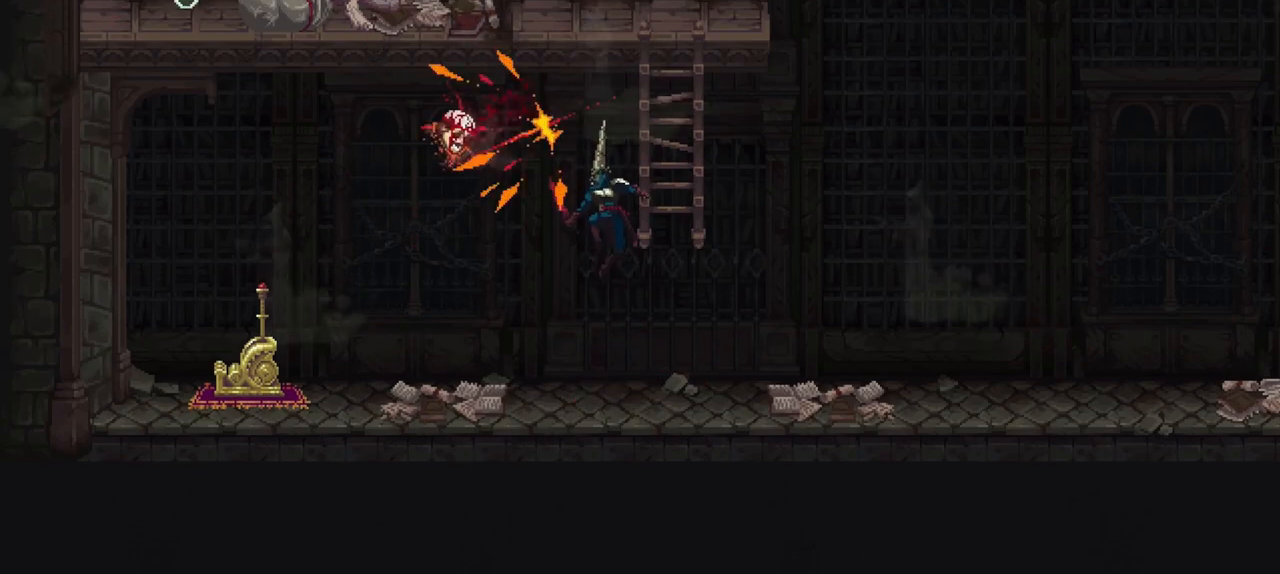
{"dt_ms": 500, "buttons": ["A"], "left_stick": "left", "right_stick": "center", "events": [[267, "left_stick", "left"], [400, "A", "down"]]}
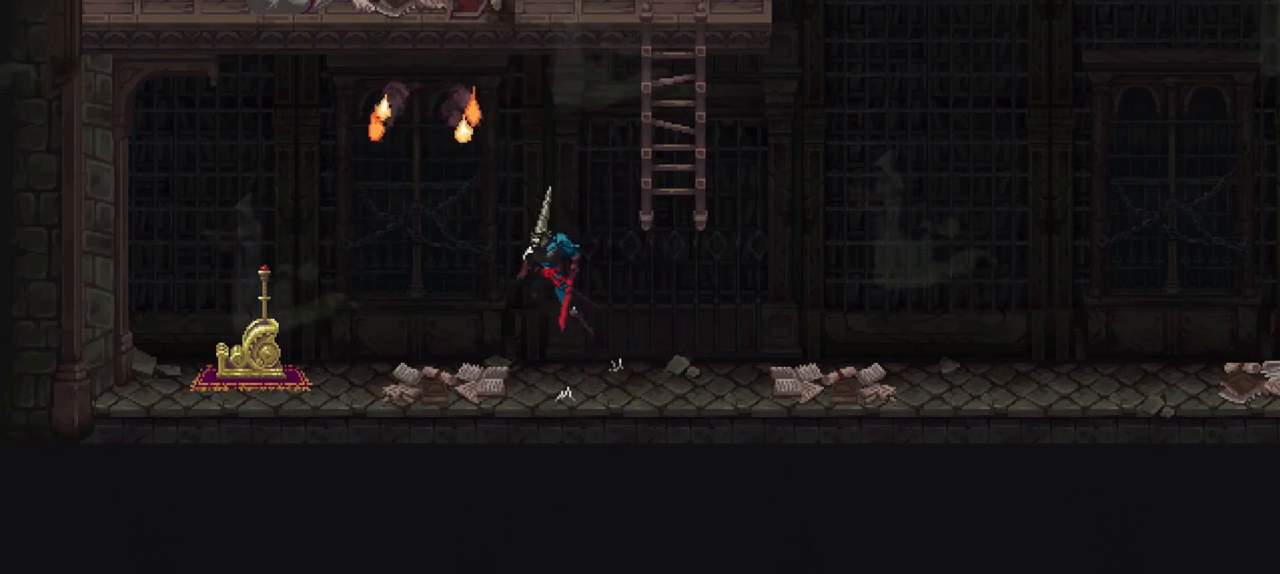
{"dt_ms": 500, "buttons": [], "left_stick": "left", "right_stick": "center", "events": [[233, "A", "up"]]}
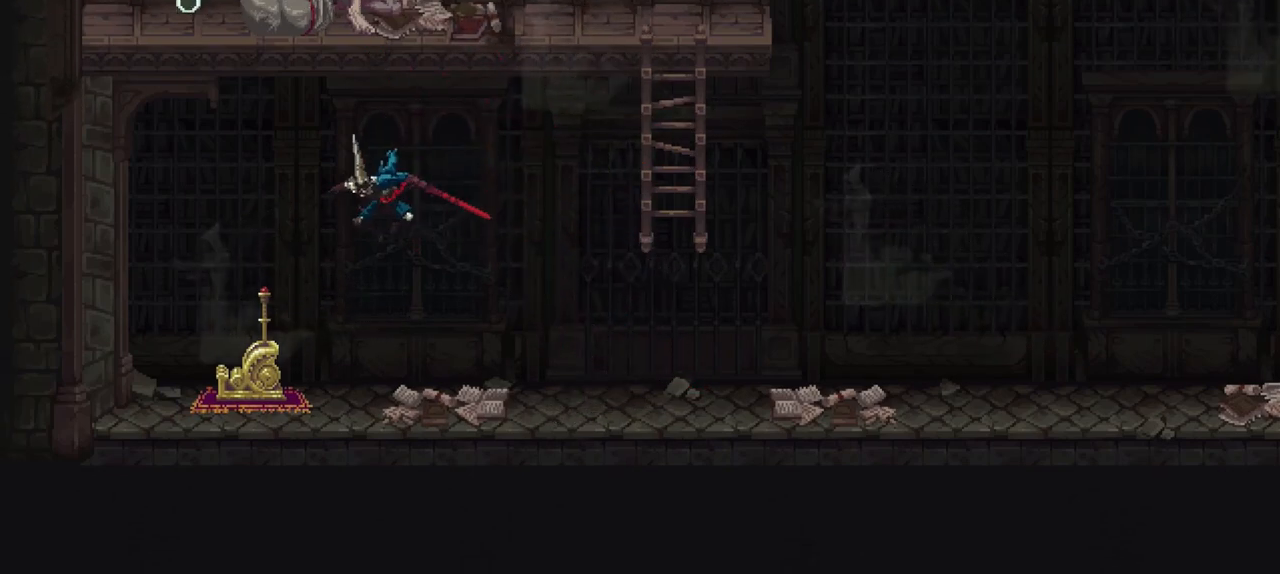
{"dt_ms": 500, "buttons": ["A"], "left_stick": "up", "right_stick": "center", "events": [[167, "left_stick", "up"], [300, "A", "down"]]}
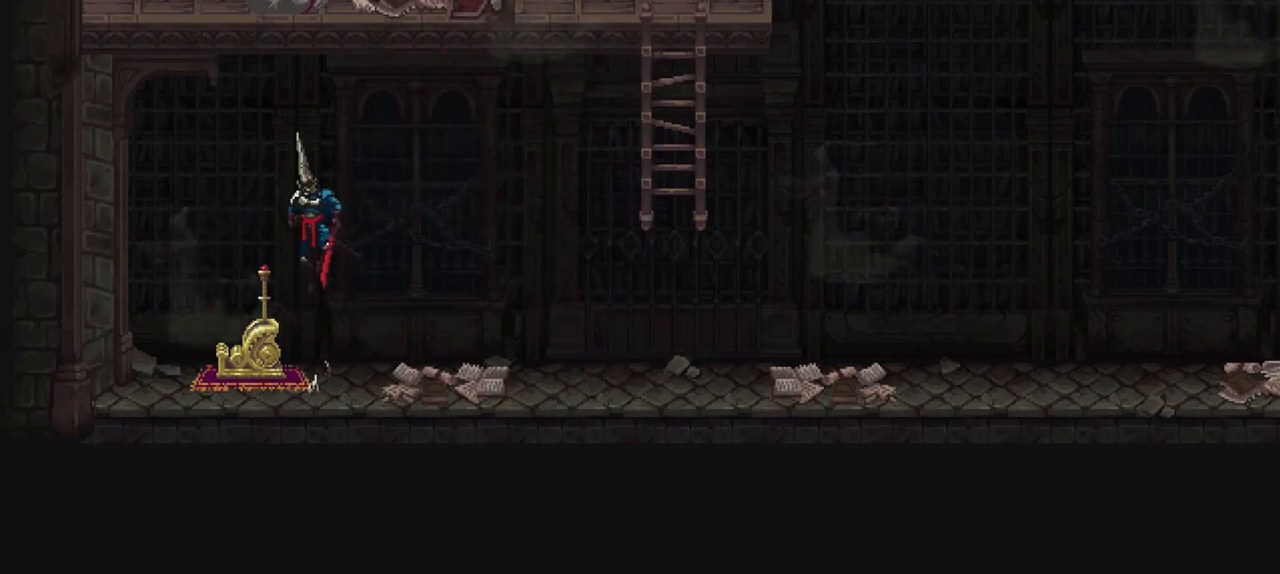
{"dt_ms": 500, "buttons": [], "left_stick": "up", "right_stick": "center", "events": [[167, "R1", "down"], [333, "A", "up"], [333, "R1", "up"]]}
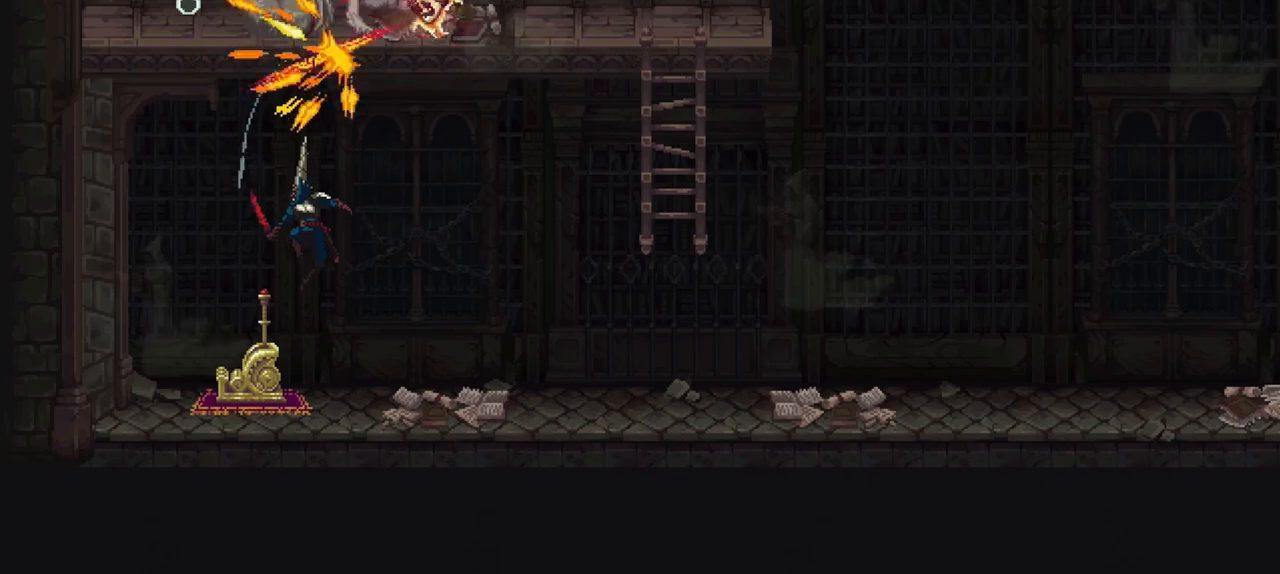
{"dt_ms": 500, "buttons": ["A"], "left_stick": "up", "right_stick": "center", "events": [[300, "A", "down"]]}
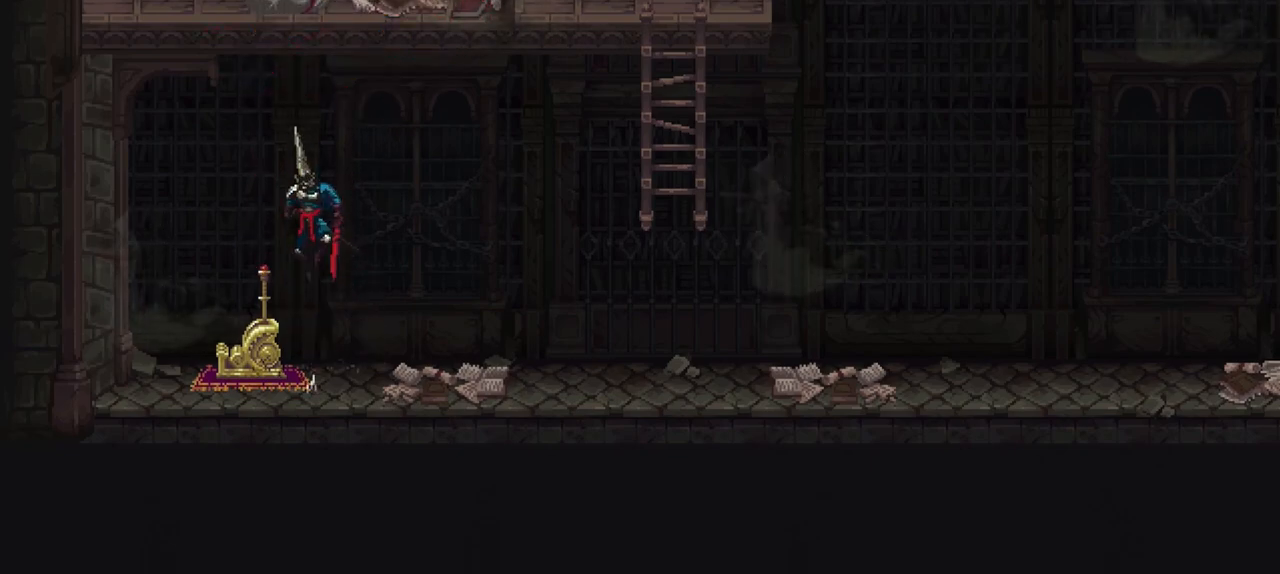
{"dt_ms": 500, "buttons": [], "left_stick": "up", "right_stick": "center", "events": [[200, "R1", "down"], [333, "R1", "up"], [367, "A", "up"]]}
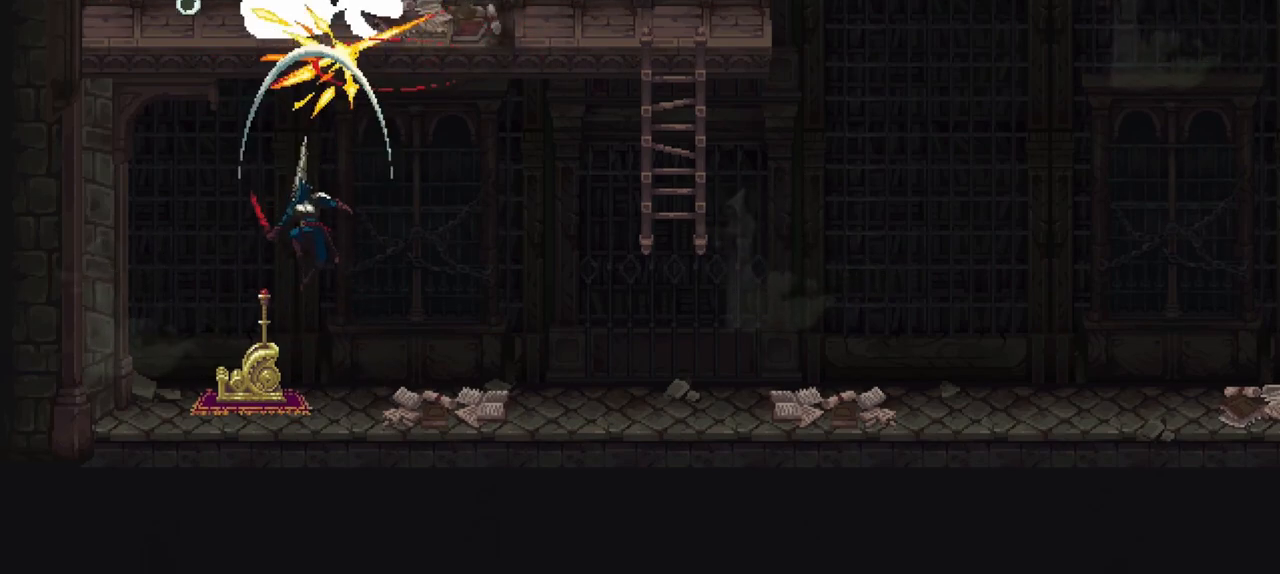
{"dt_ms": 500, "buttons": [], "left_stick": "center", "right_stick": "center", "events": [[367, "left_stick", "center"]]}
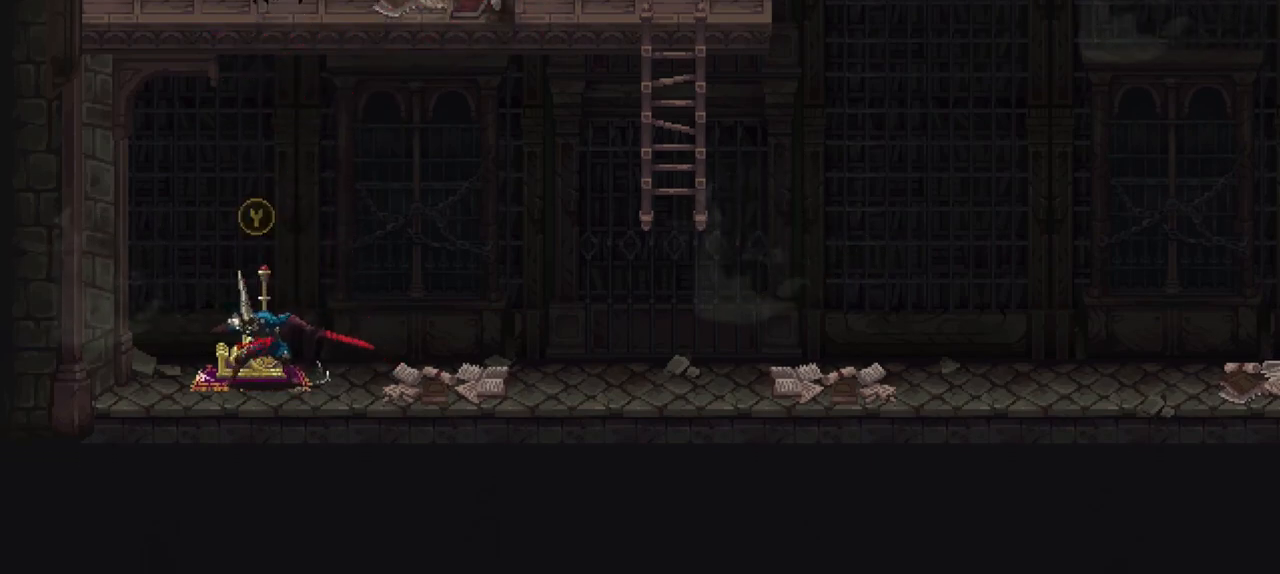
{"dt_ms": 500, "buttons": [], "left_stick": "center", "right_stick": "center", "events": [[233, "Y", "down"], [300, "Y", "up"]]}
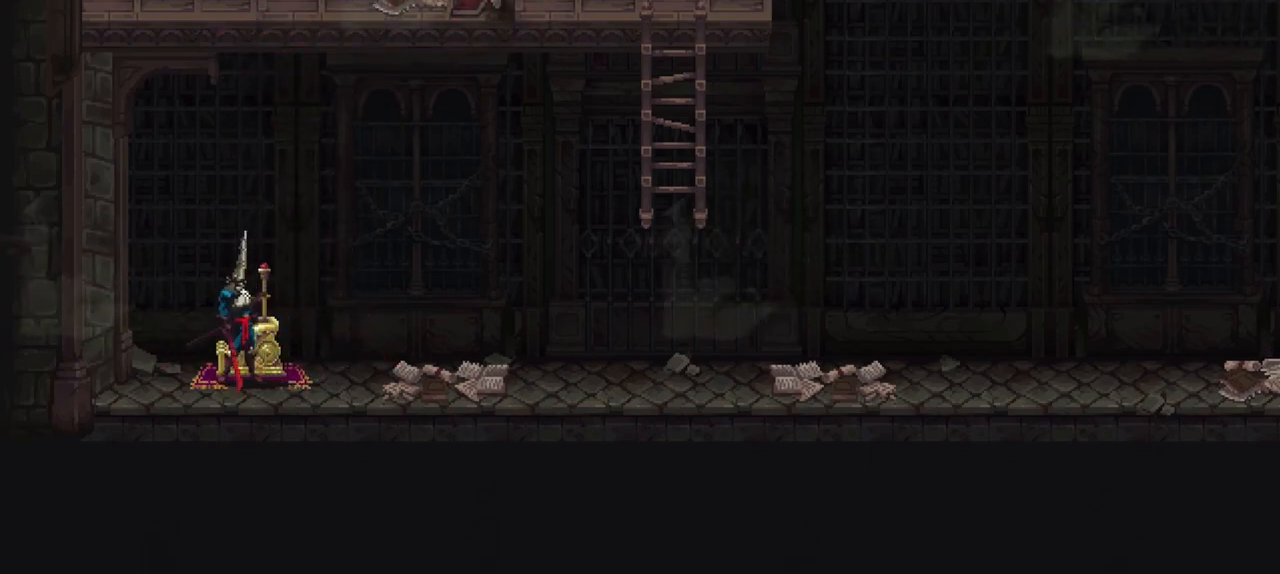
{"dt_ms": 500, "buttons": [], "left_stick": "center", "right_stick": "center", "events": []}
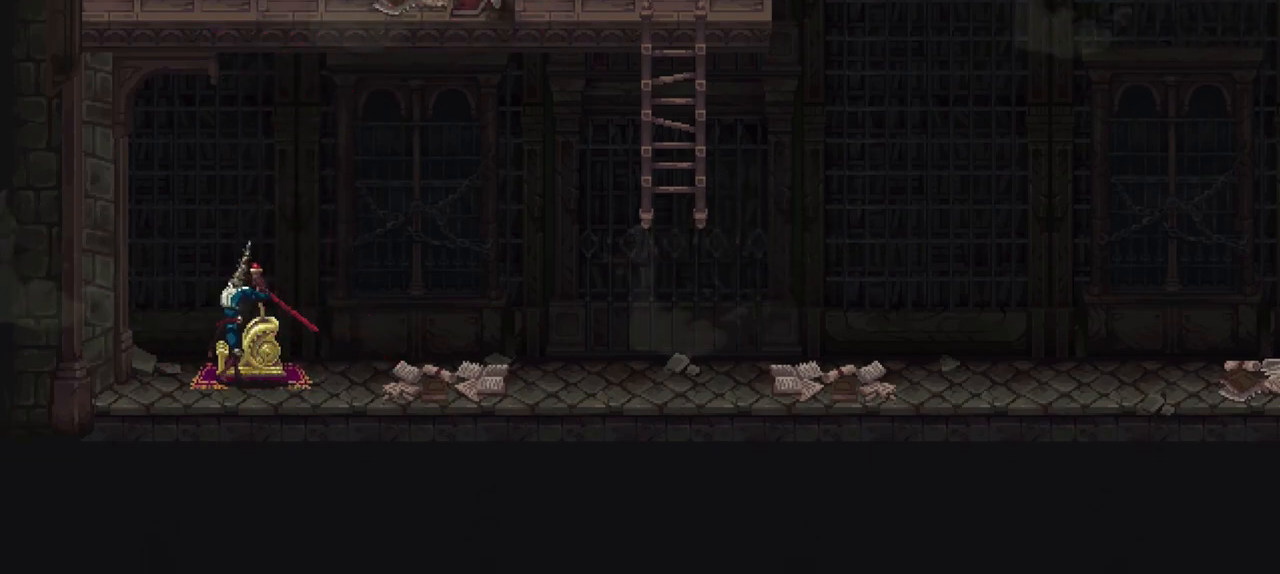
{"dt_ms": 500, "buttons": [], "left_stick": "center", "right_stick": "center", "events": []}
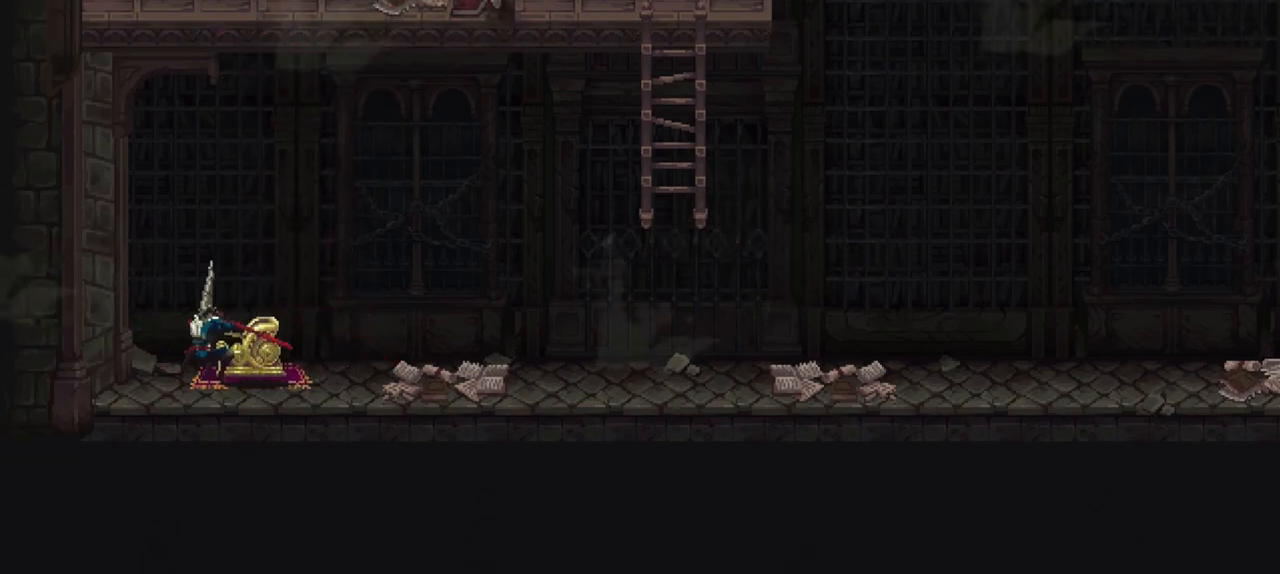
{"dt_ms": 500, "buttons": [], "left_stick": "center", "right_stick": "center", "events": []}
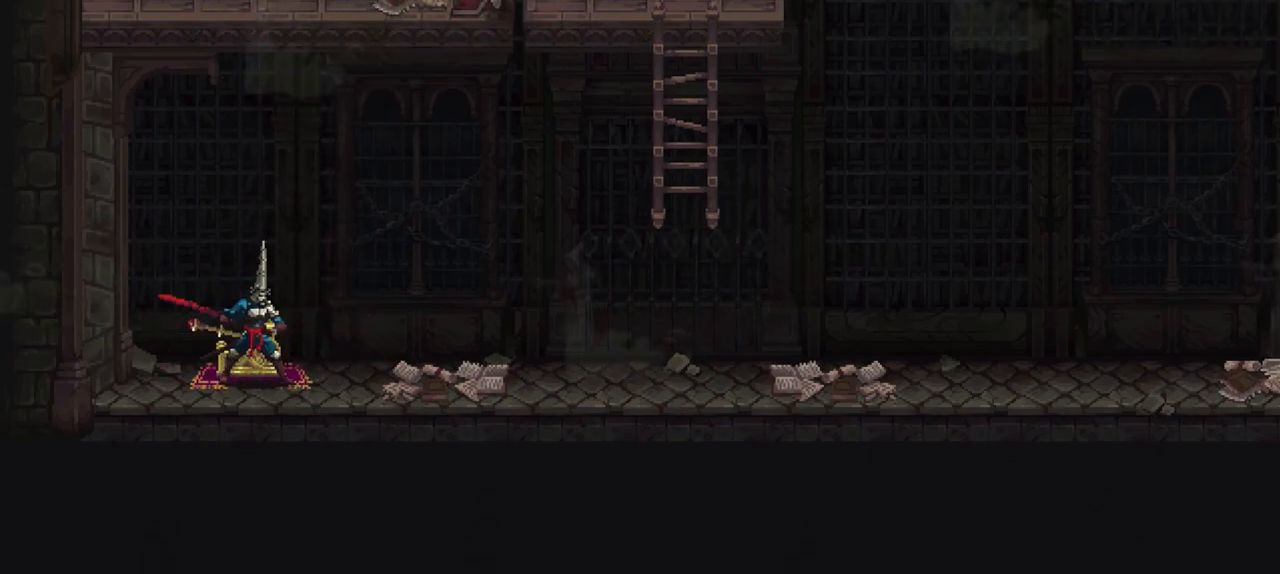
{"dt_ms": 500, "buttons": ["A"], "left_stick": "right", "right_stick": "center", "events": [[167, "left_stick", "right"], [367, "A", "down"]]}
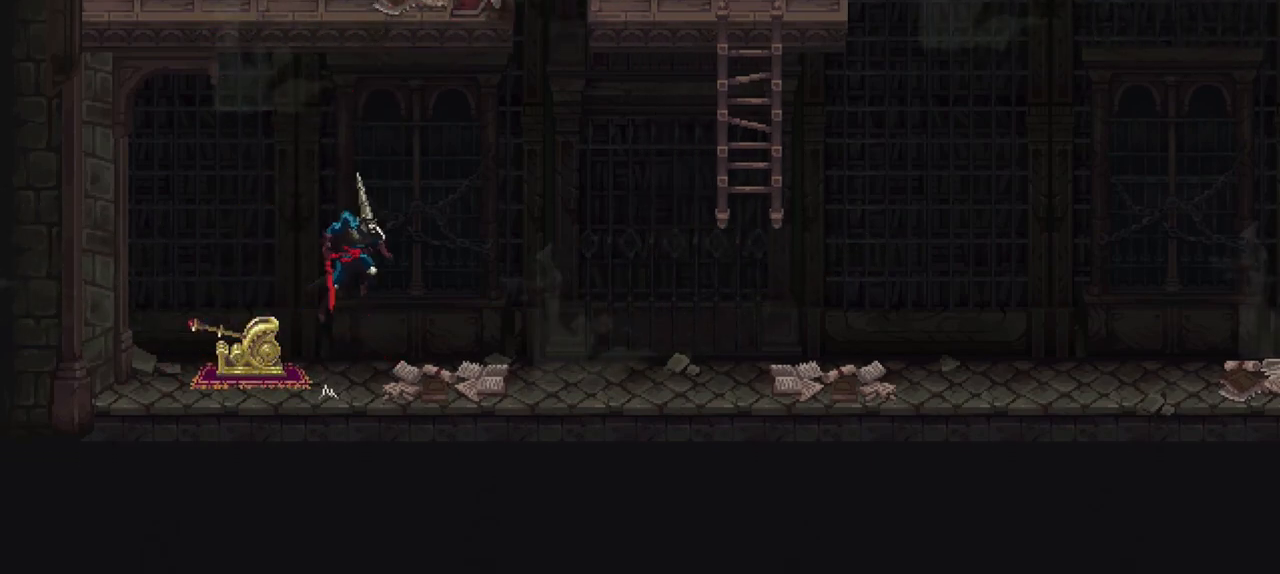
{"dt_ms": 500, "buttons": [], "left_stick": "right", "right_stick": "center", "events": [[267, "A", "up"]]}